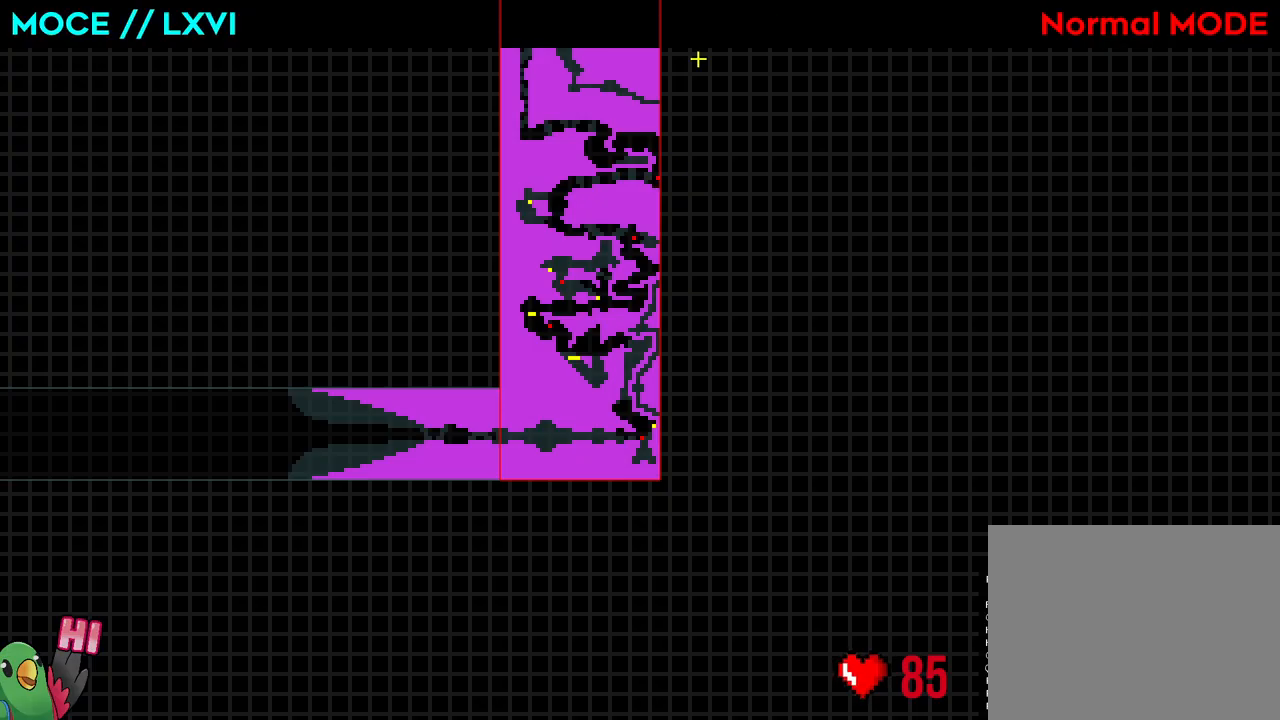
Gameplay with a controller (Nintendo layout); each line is a JSON object with the inputs held at the frame after it (dt_ms = milliseconds from this image to that frame). "events" lists button and stick changes between this image and that frame as [ms after this image, input, new state], when the widget could be followed in between. Not read: HOME L3 R3.
{"dt_ms": 500, "buttons": [], "left_stick": "center", "right_stick": "center", "events": []}
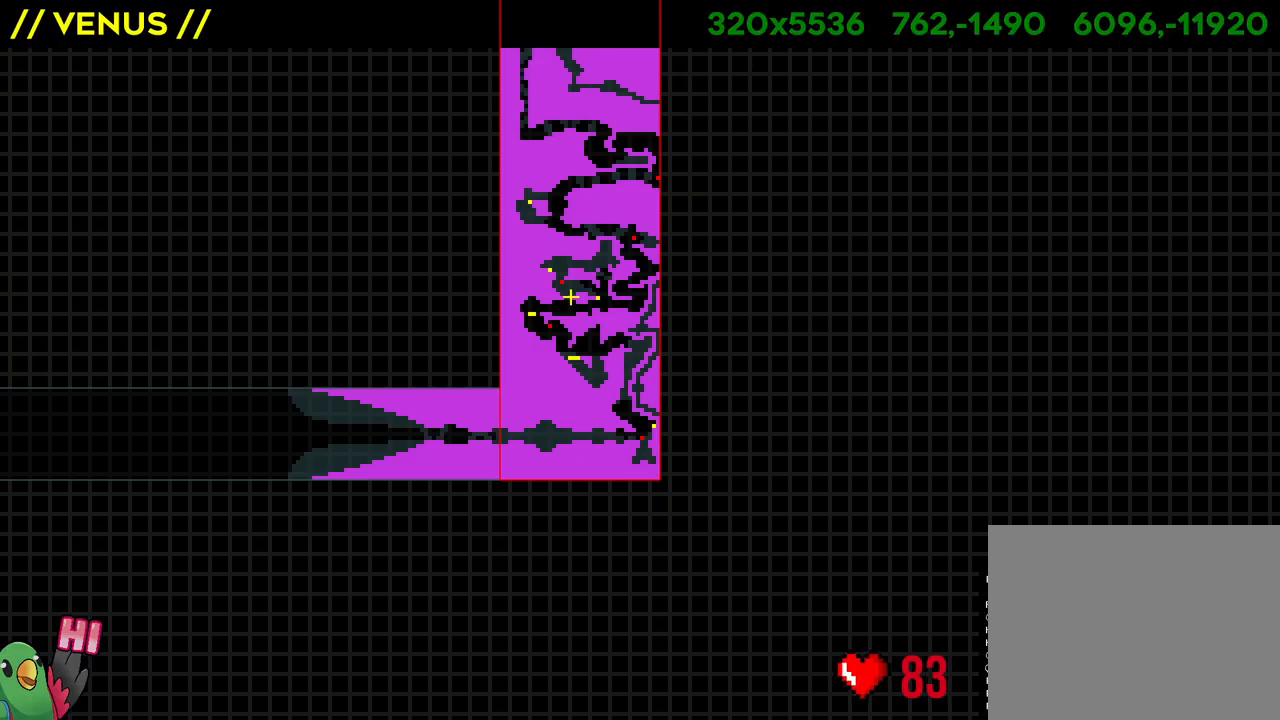
{"dt_ms": 500, "buttons": [], "left_stick": "center", "right_stick": "center", "events": []}
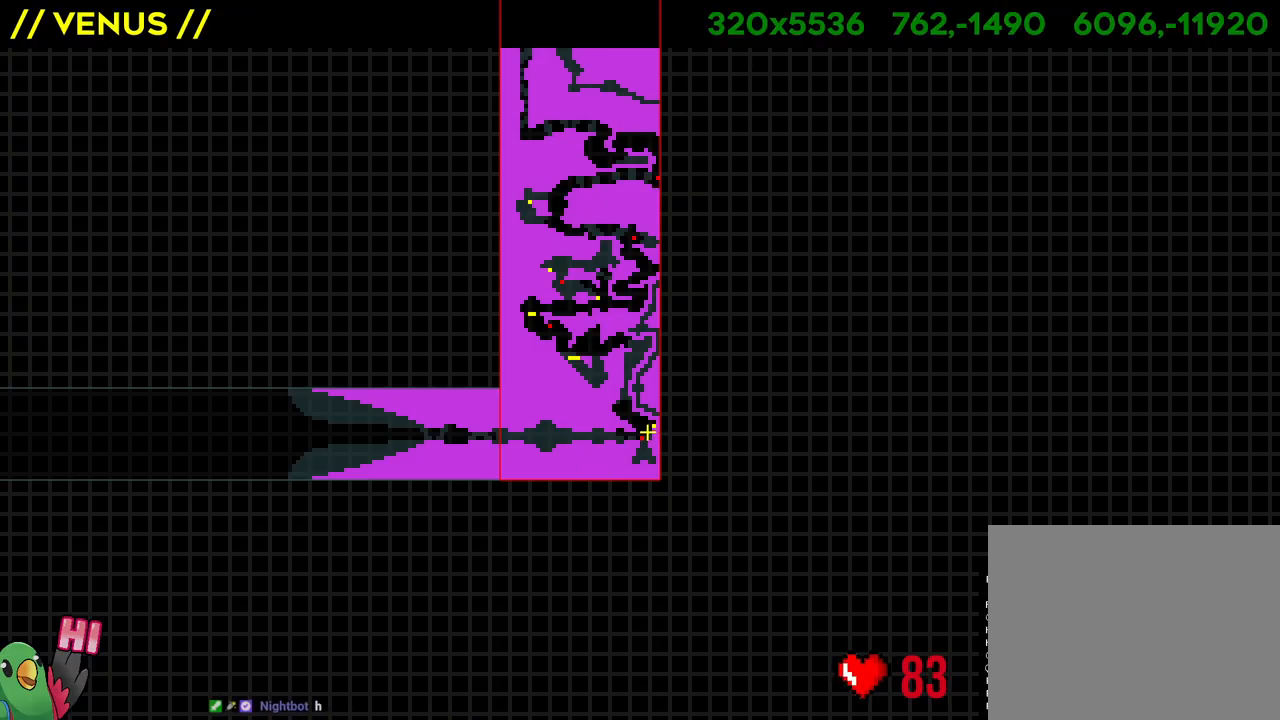
{"dt_ms": 500, "buttons": [], "left_stick": "down-left", "right_stick": "center", "events": [[417, "left_stick", "down-left"]]}
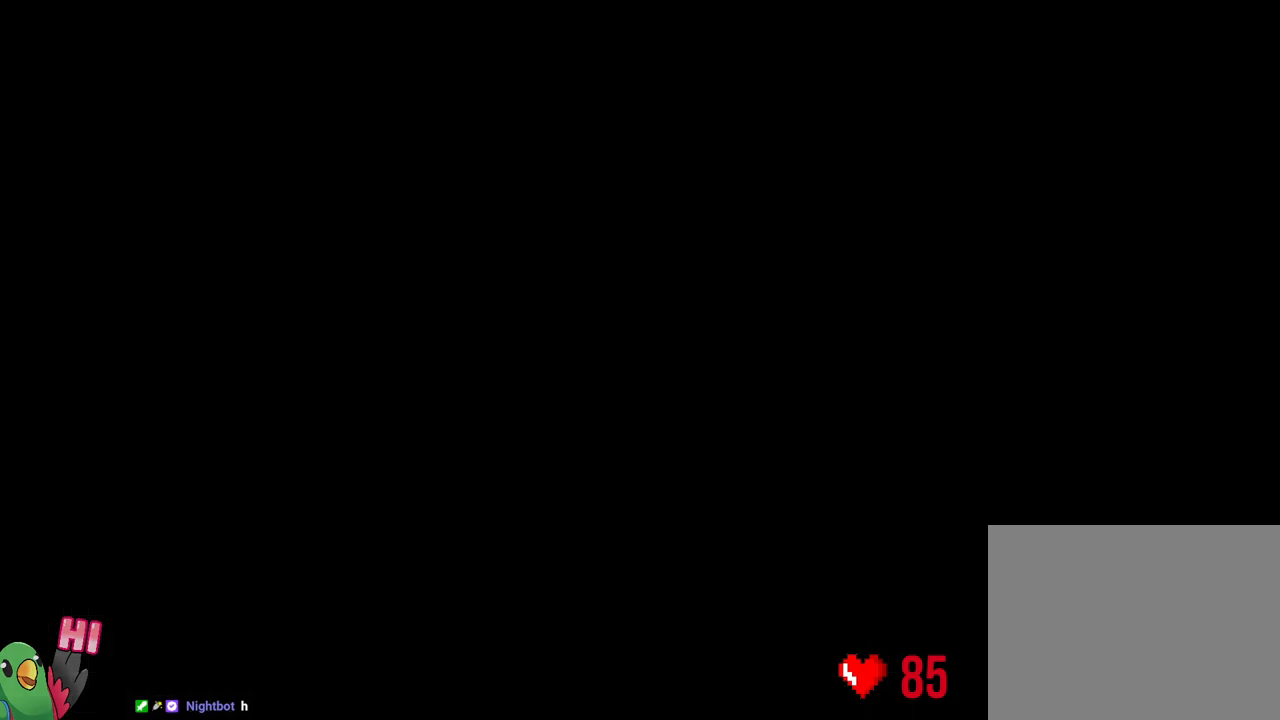
{"dt_ms": 500, "buttons": [], "left_stick": "center", "right_stick": "center", "events": [[17, "left_stick", "center"]]}
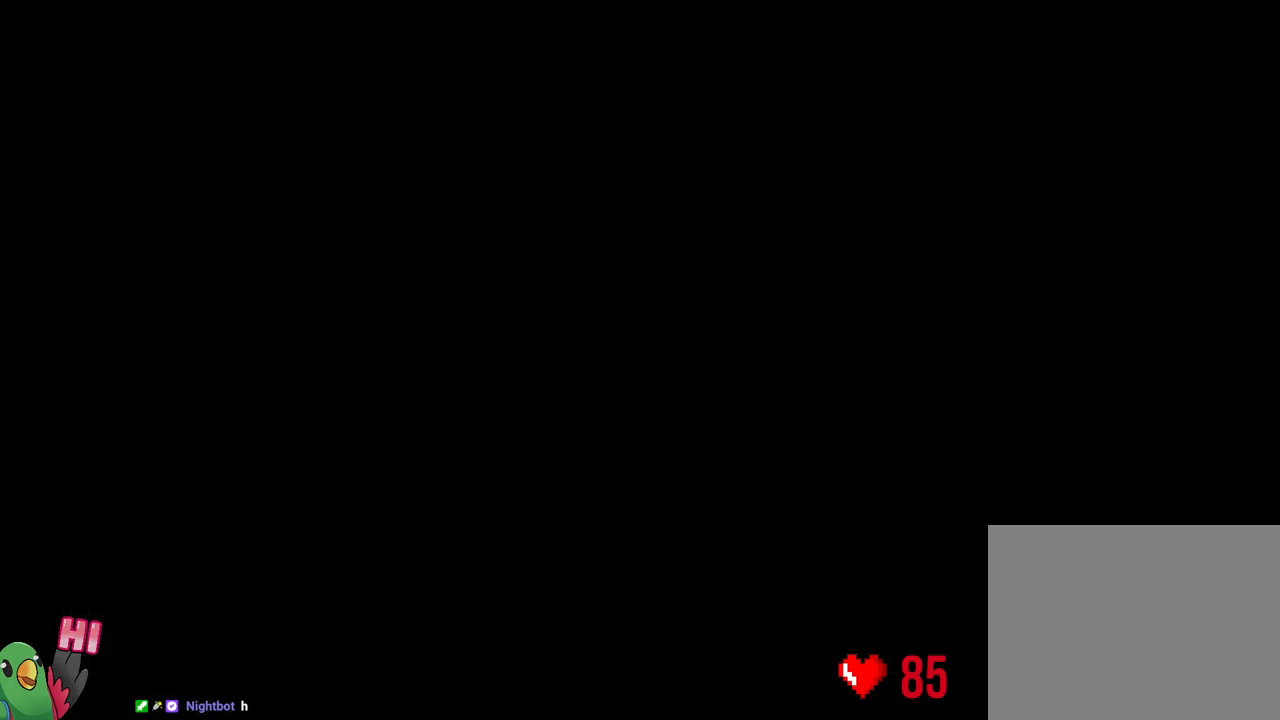
{"dt_ms": 500, "buttons": [], "left_stick": "center", "right_stick": "center", "events": []}
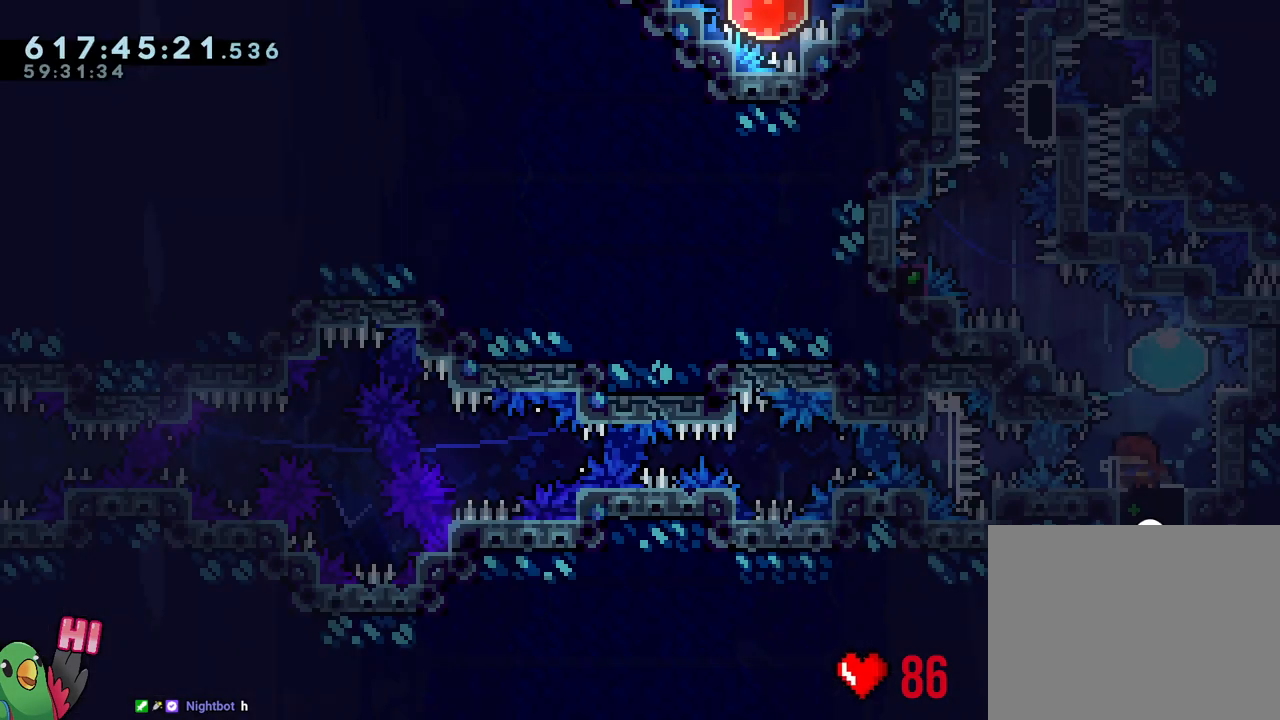
{"dt_ms": 500, "buttons": [], "left_stick": "center", "right_stick": "center", "events": []}
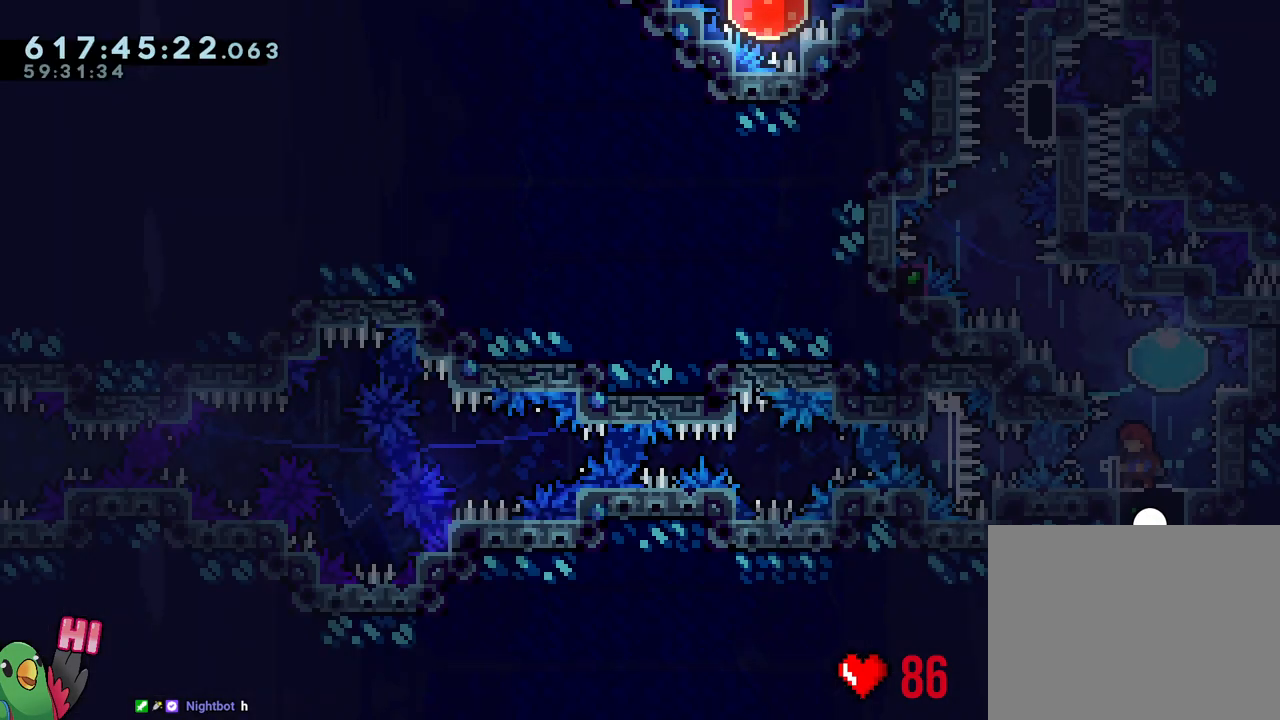
{"dt_ms": 500, "buttons": [], "left_stick": "center", "right_stick": "center", "events": []}
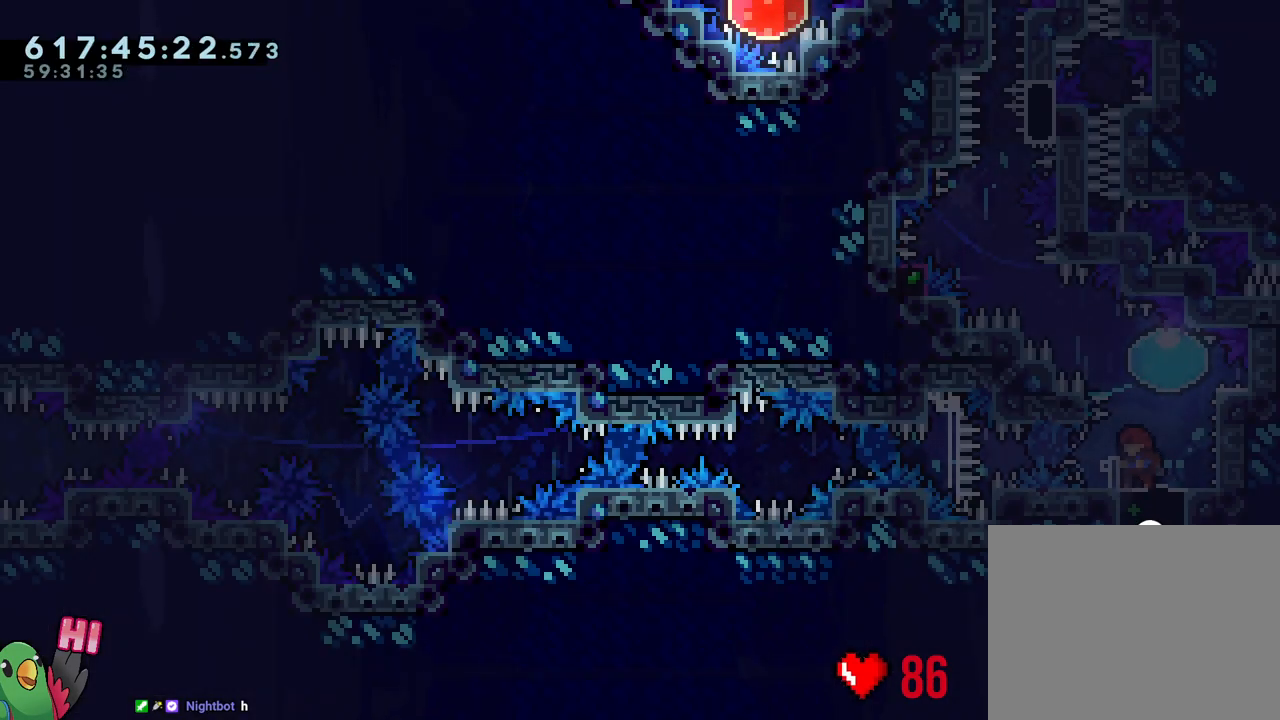
{"dt_ms": 500, "buttons": [], "left_stick": "center", "right_stick": "center", "events": [[200, "R2", "down"], [400, "R2", "up"]]}
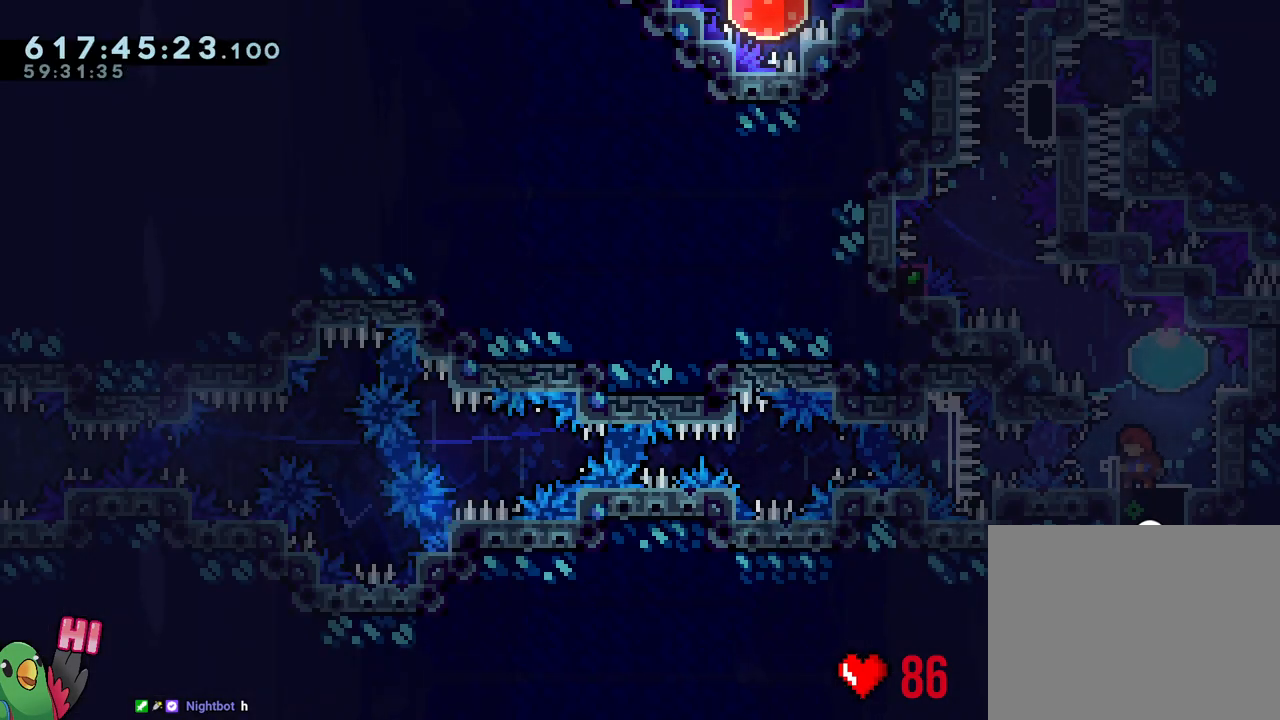
{"dt_ms": 500, "buttons": [], "left_stick": "center", "right_stick": "center", "events": []}
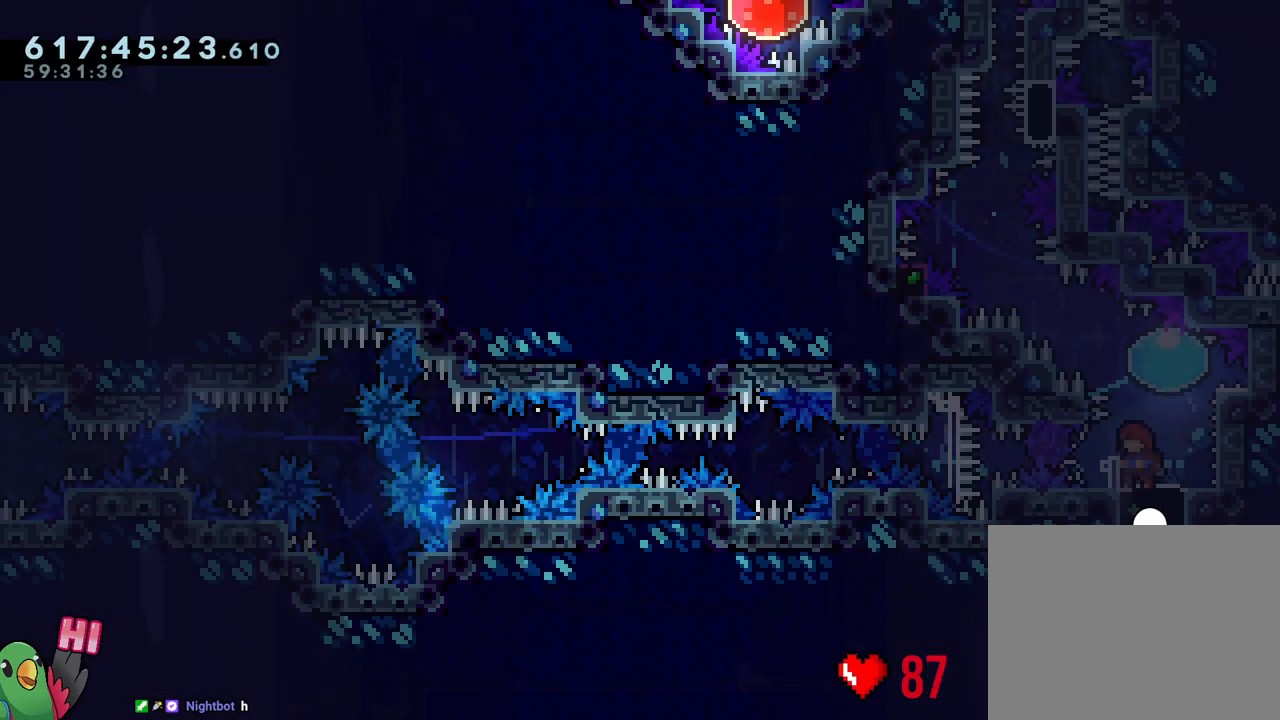
{"dt_ms": 500, "buttons": [], "left_stick": "center", "right_stick": "center", "events": []}
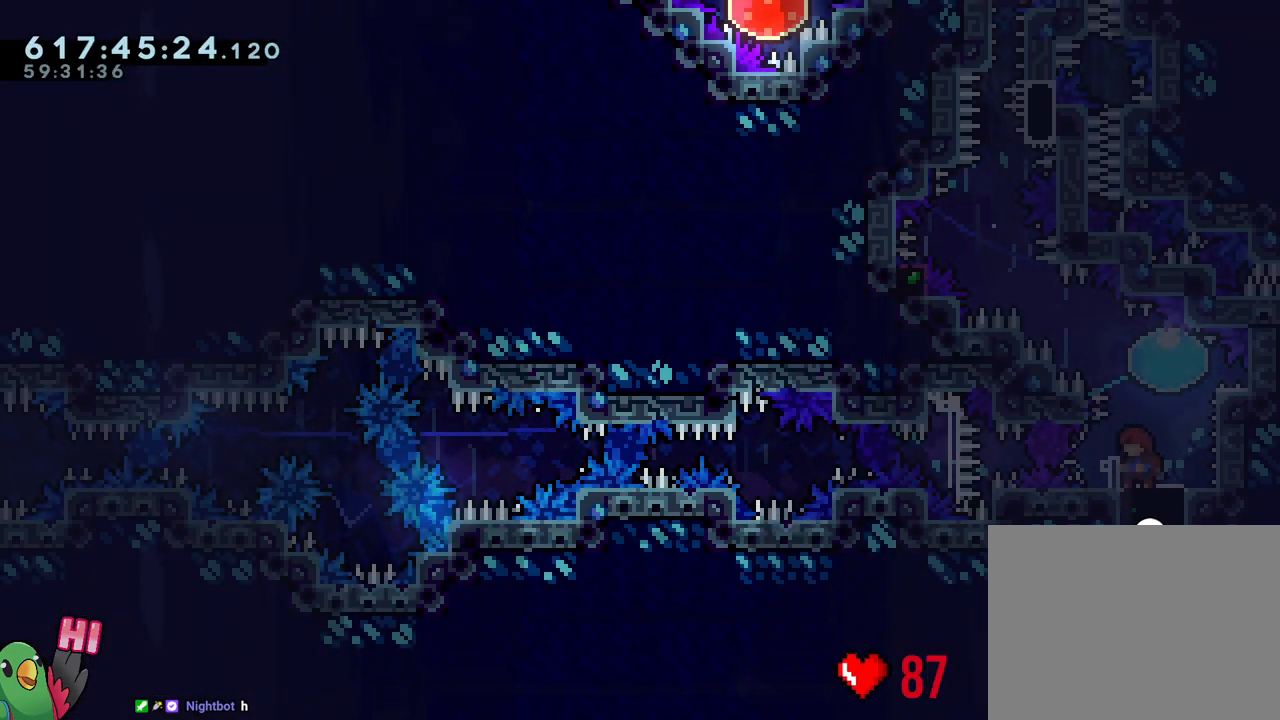
{"dt_ms": 500, "buttons": [], "left_stick": "center", "right_stick": "center", "events": [[183, "R2", "down"], [417, "R2", "up"]]}
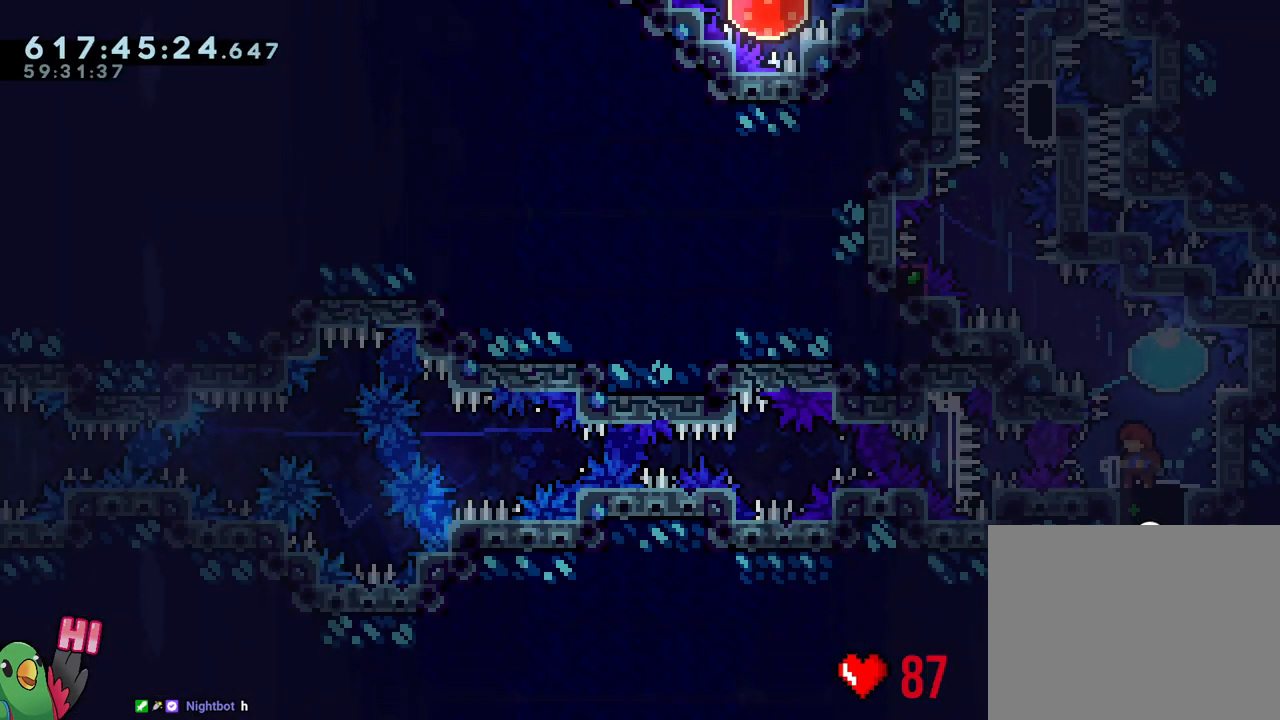
{"dt_ms": 500, "buttons": [], "left_stick": "center", "right_stick": "center", "events": []}
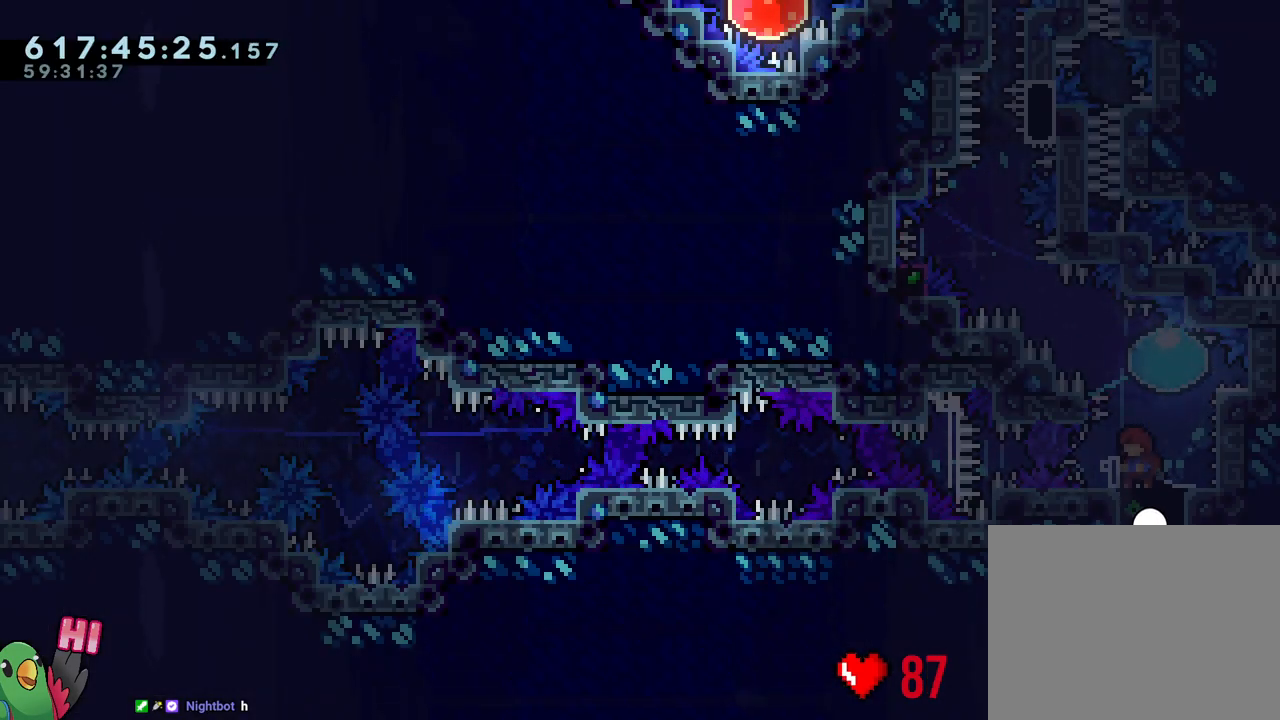
{"dt_ms": 500, "buttons": [], "left_stick": "center", "right_stick": "center", "events": []}
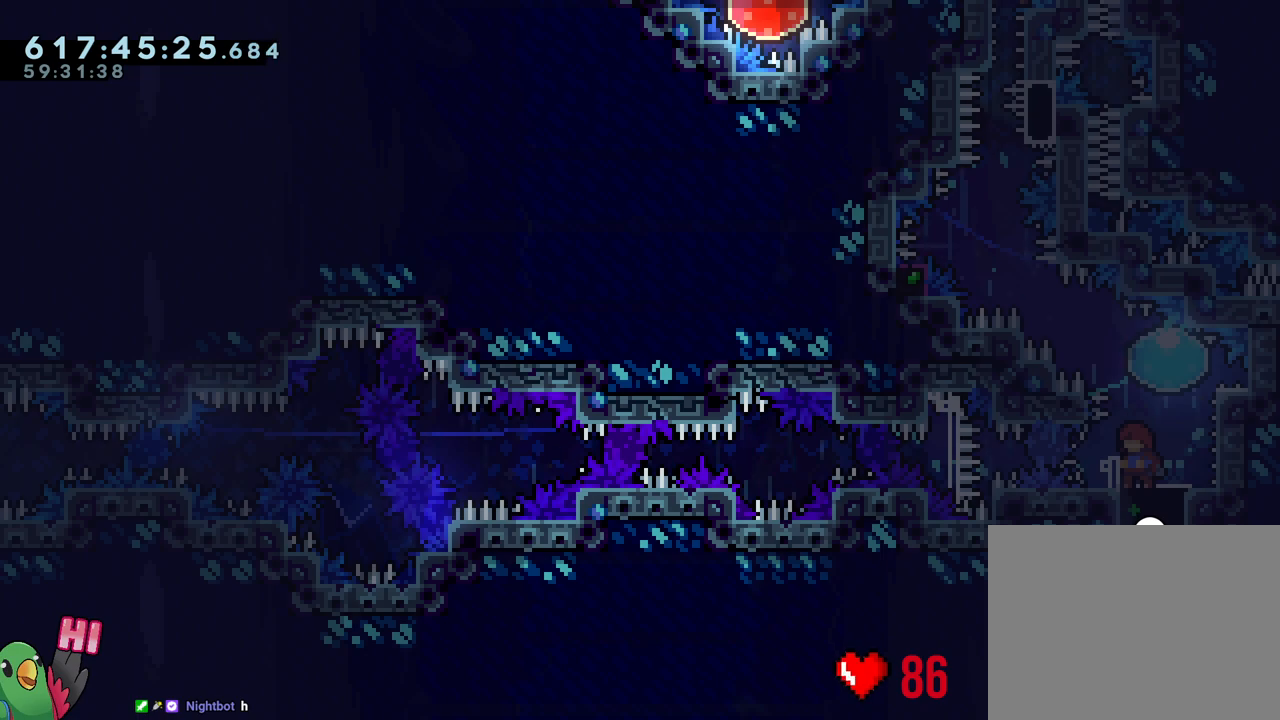
{"dt_ms": 500, "buttons": [], "left_stick": "center", "right_stick": "center", "events": [[283, "R2", "down"], [450, "R2", "up"]]}
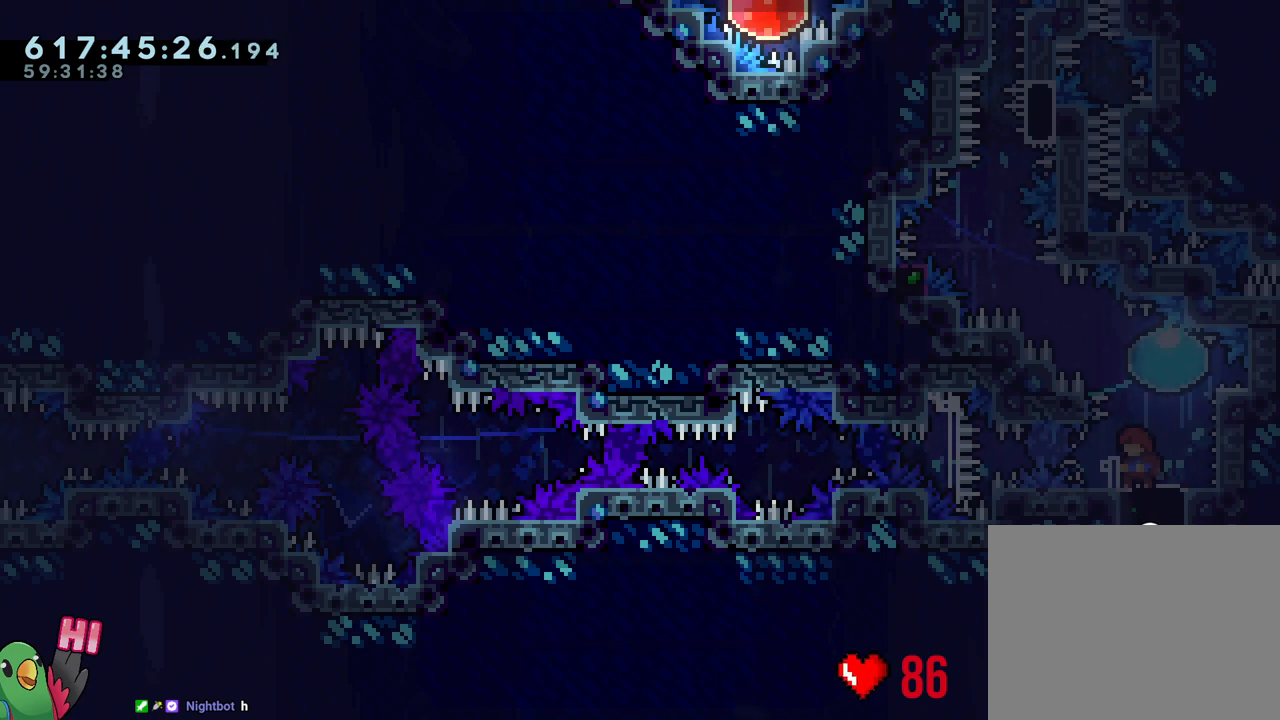
{"dt_ms": 500, "buttons": [], "left_stick": "center", "right_stick": "center", "events": []}
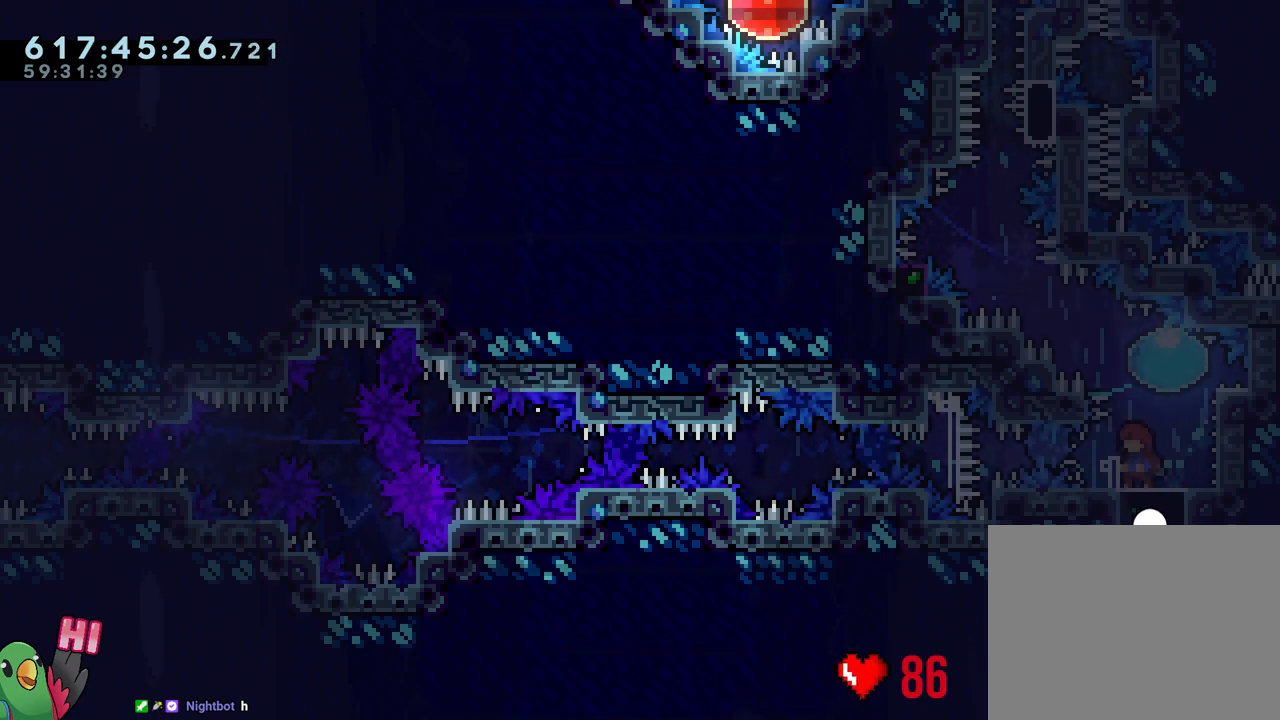
{"dt_ms": 500, "buttons": [], "left_stick": "center", "right_stick": "center", "events": []}
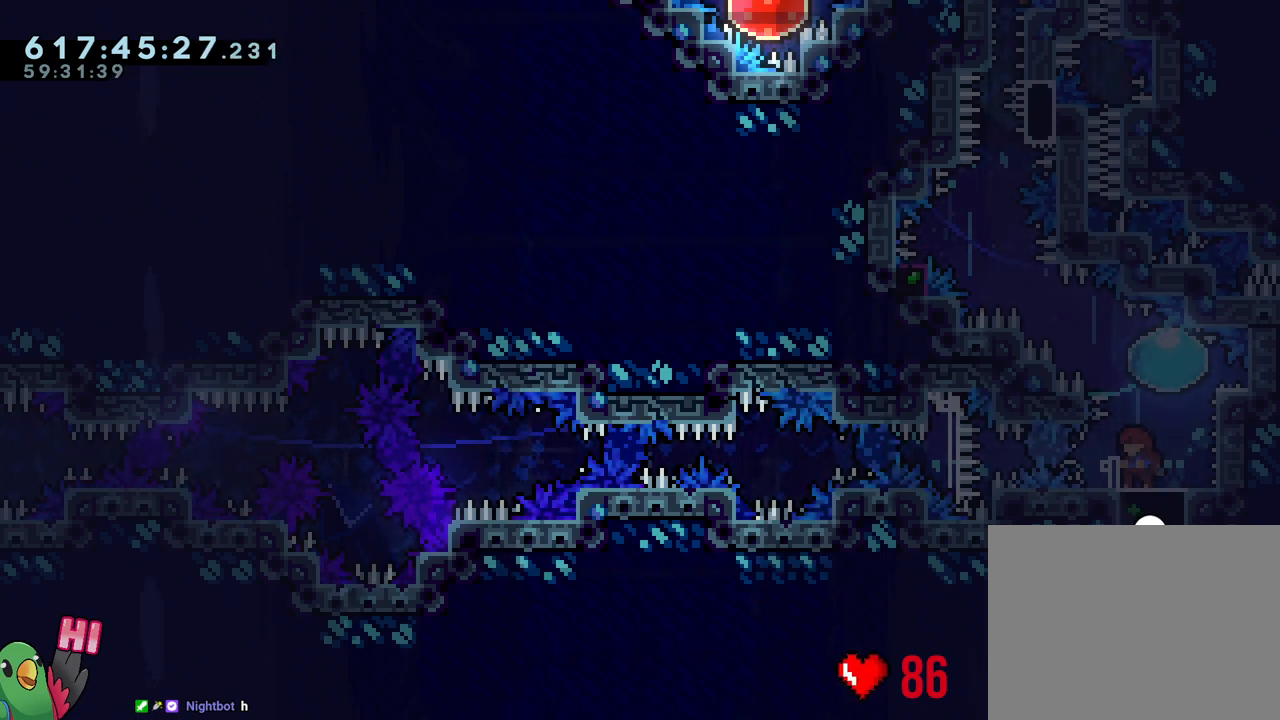
{"dt_ms": 500, "buttons": [], "left_stick": "center", "right_stick": "center"}
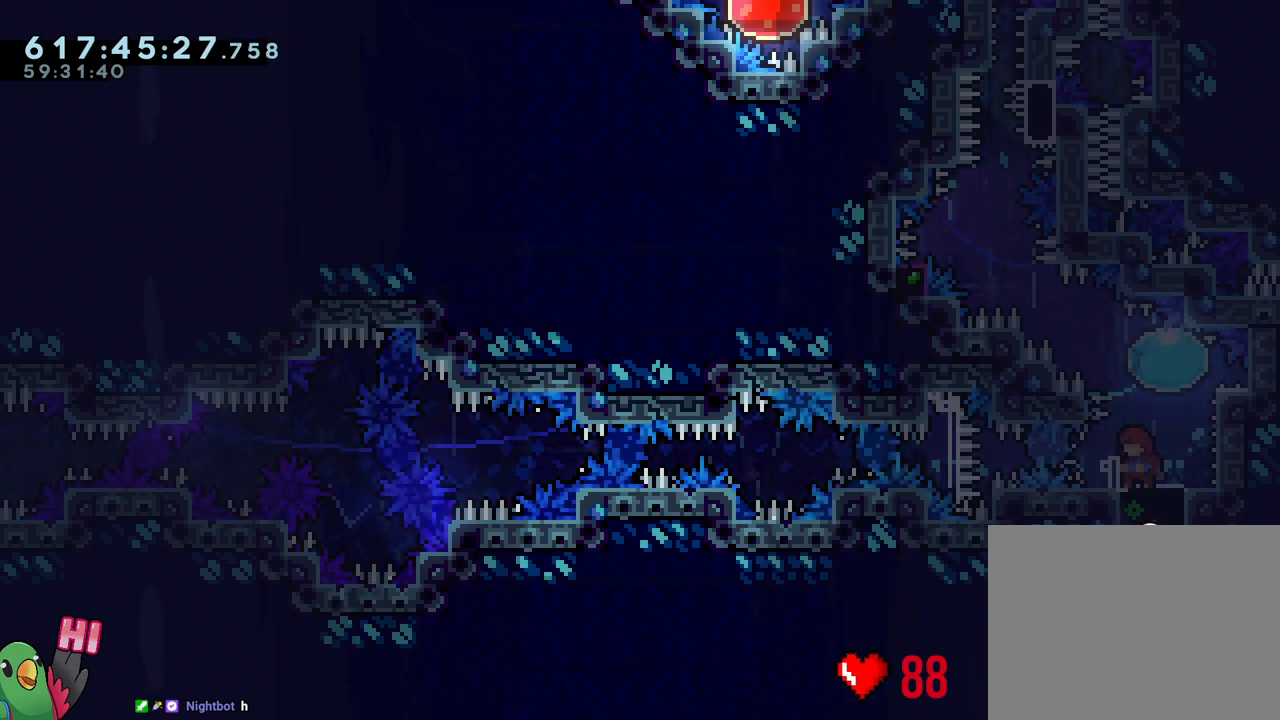
{"dt_ms": 500, "buttons": [], "left_stick": "center", "right_stick": "center", "events": []}
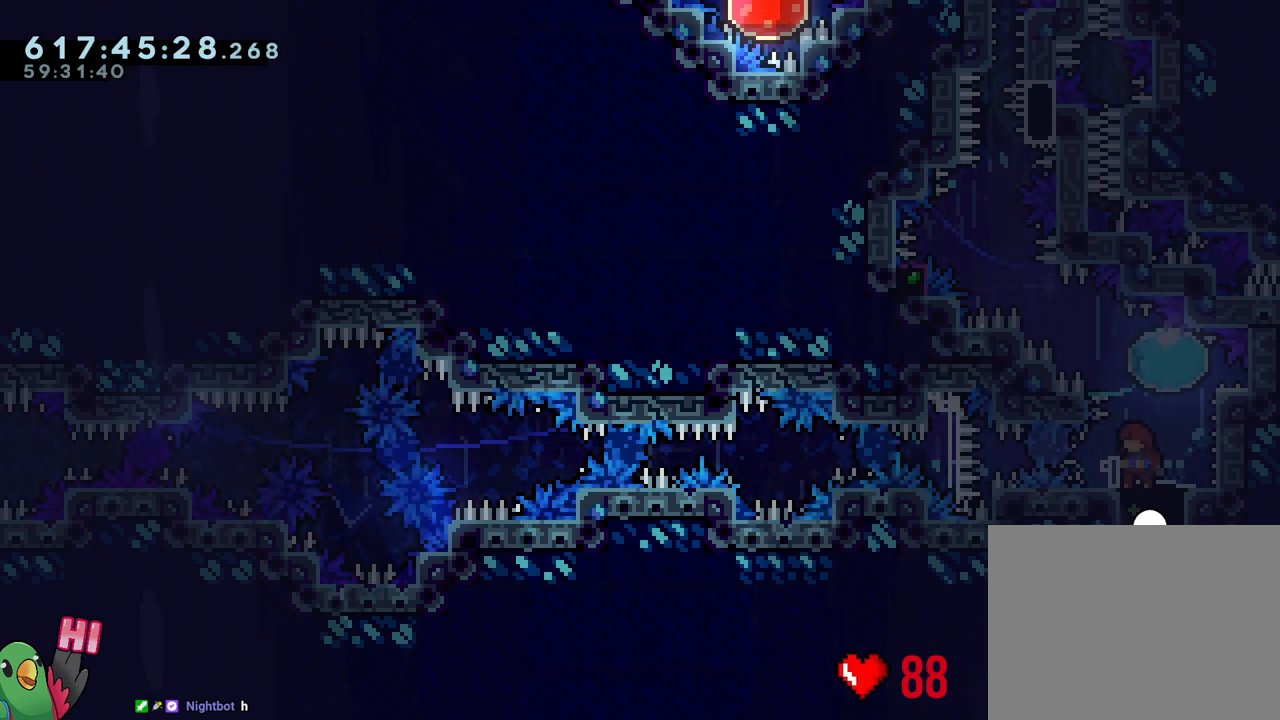
{"dt_ms": 500, "buttons": [], "left_stick": "center", "right_stick": "center", "events": []}
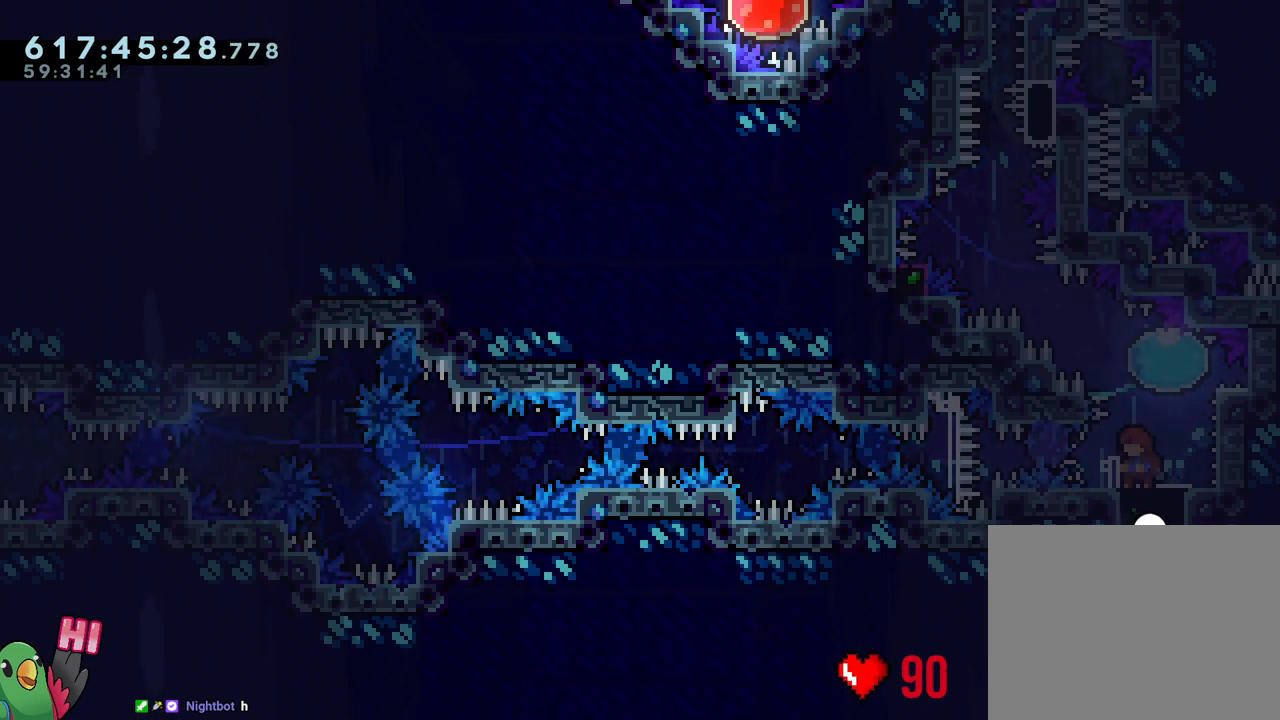
{"dt_ms": 1000, "buttons": [], "left_stick": "center", "right_stick": "center"}
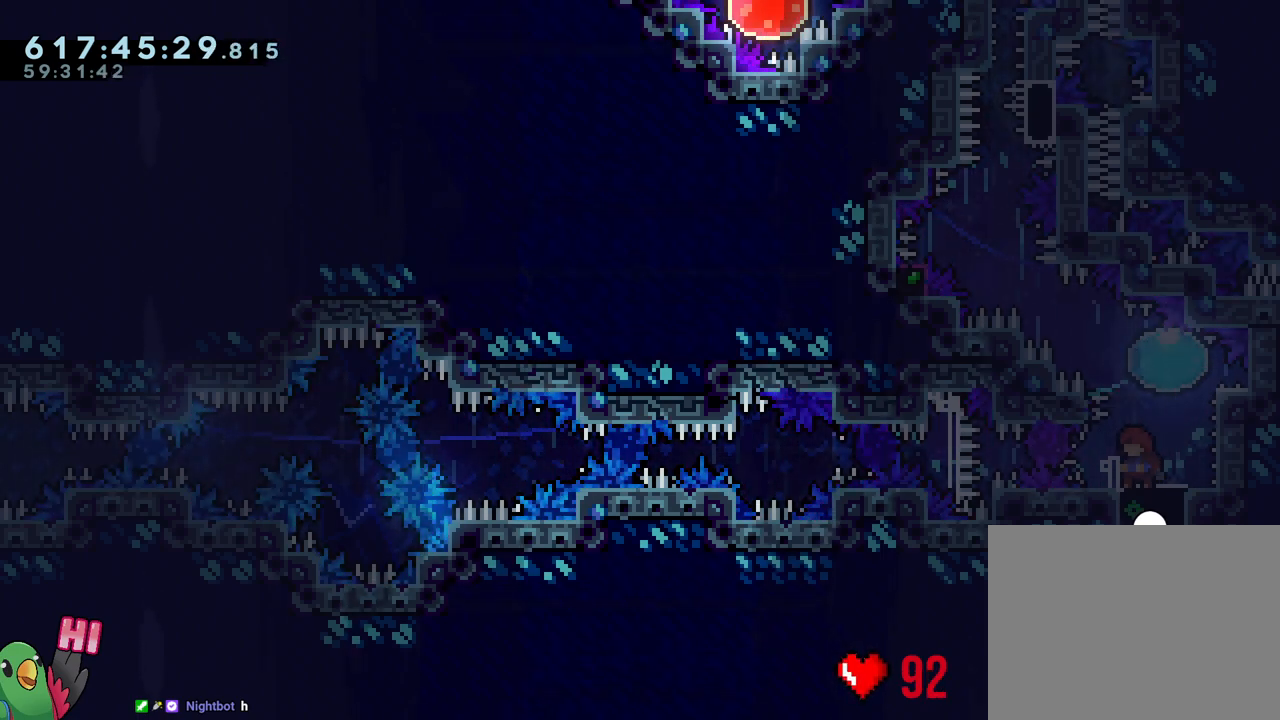
{"dt_ms": 500, "buttons": [], "left_stick": "center", "right_stick": "center", "events": []}
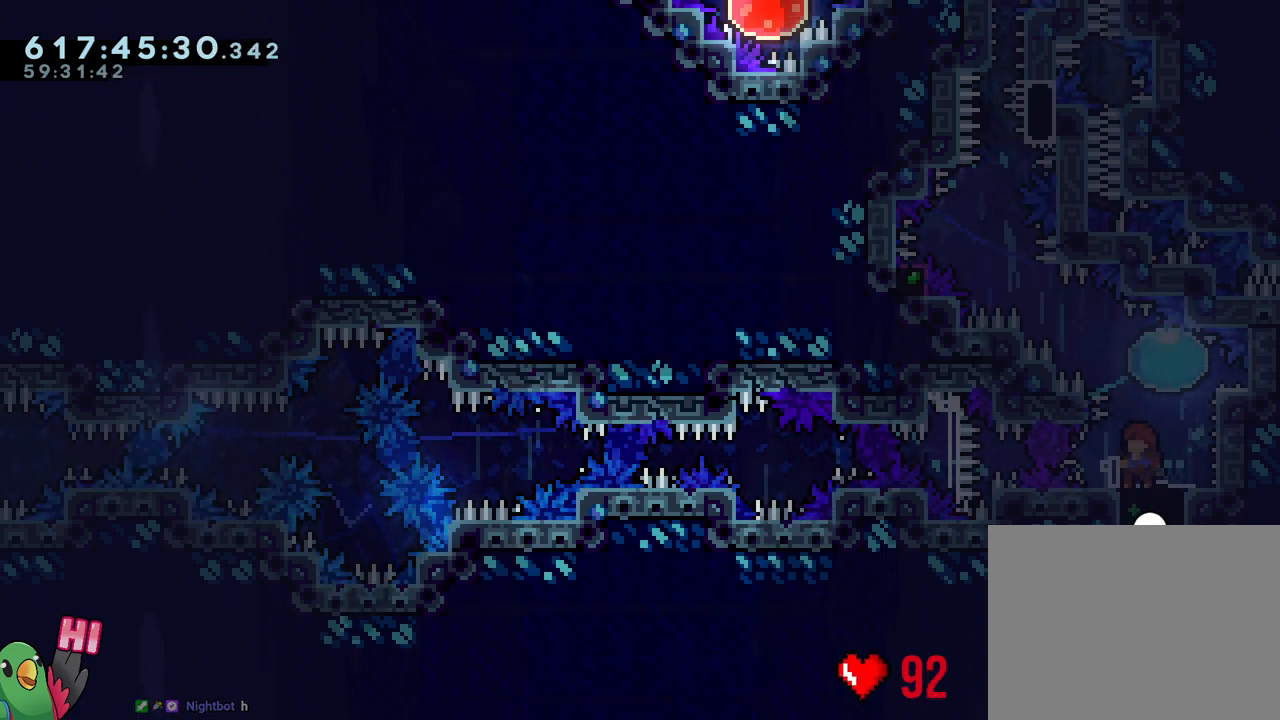
{"dt_ms": 500, "buttons": ["R2"], "left_stick": "center", "right_stick": "center", "events": [[450, "R2", "down"]]}
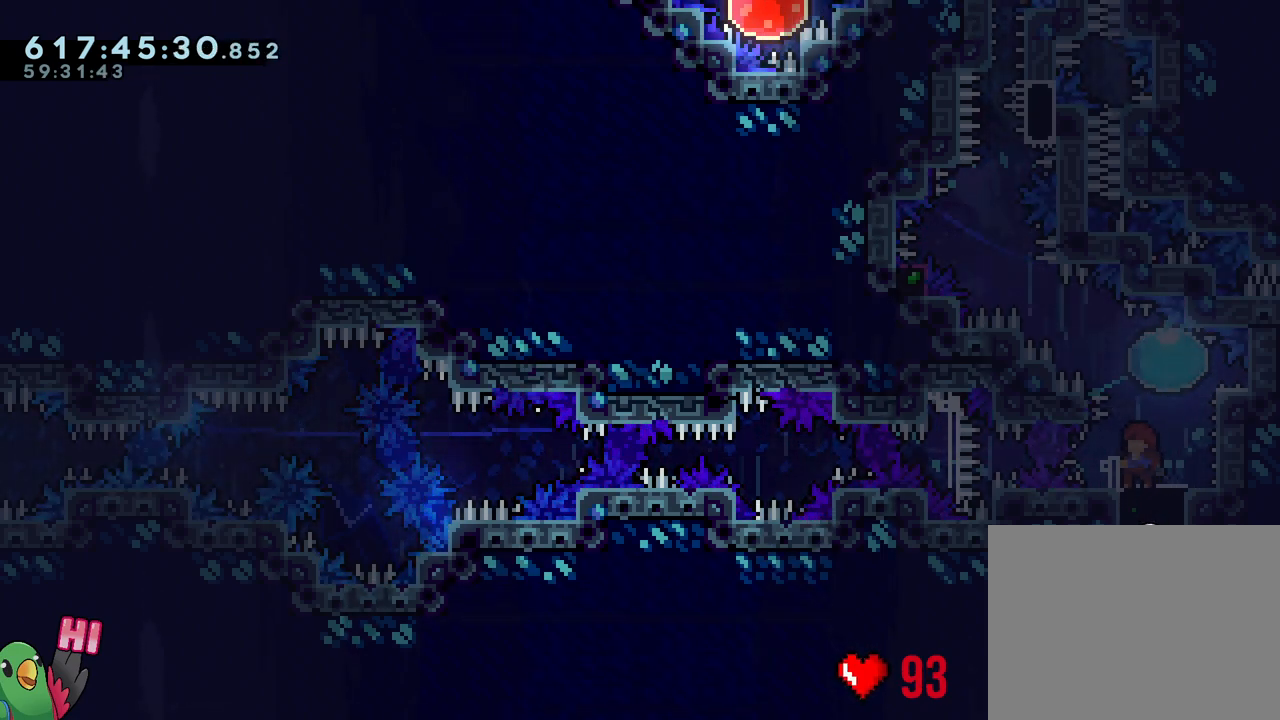
{"dt_ms": 500, "buttons": [], "left_stick": "center", "right_stick": "center", "events": [[67, "R2", "up"]]}
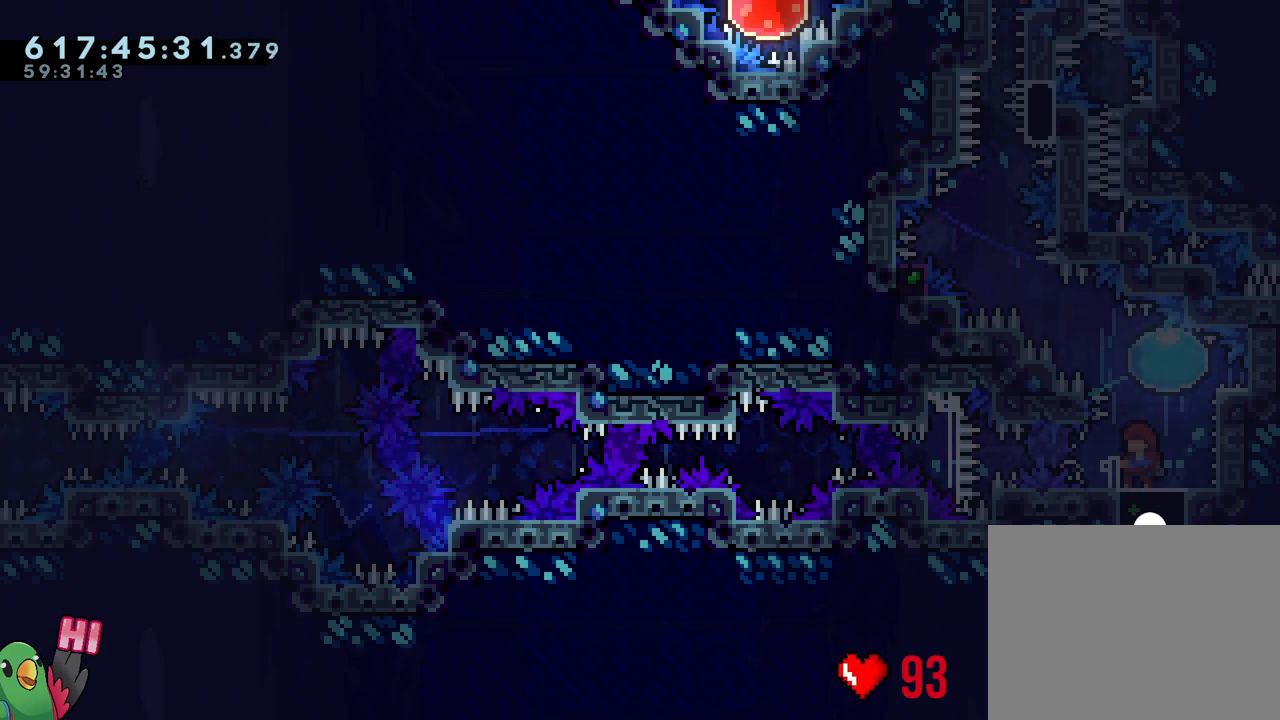
{"dt_ms": 500, "buttons": [], "left_stick": "center", "right_stick": "center", "events": []}
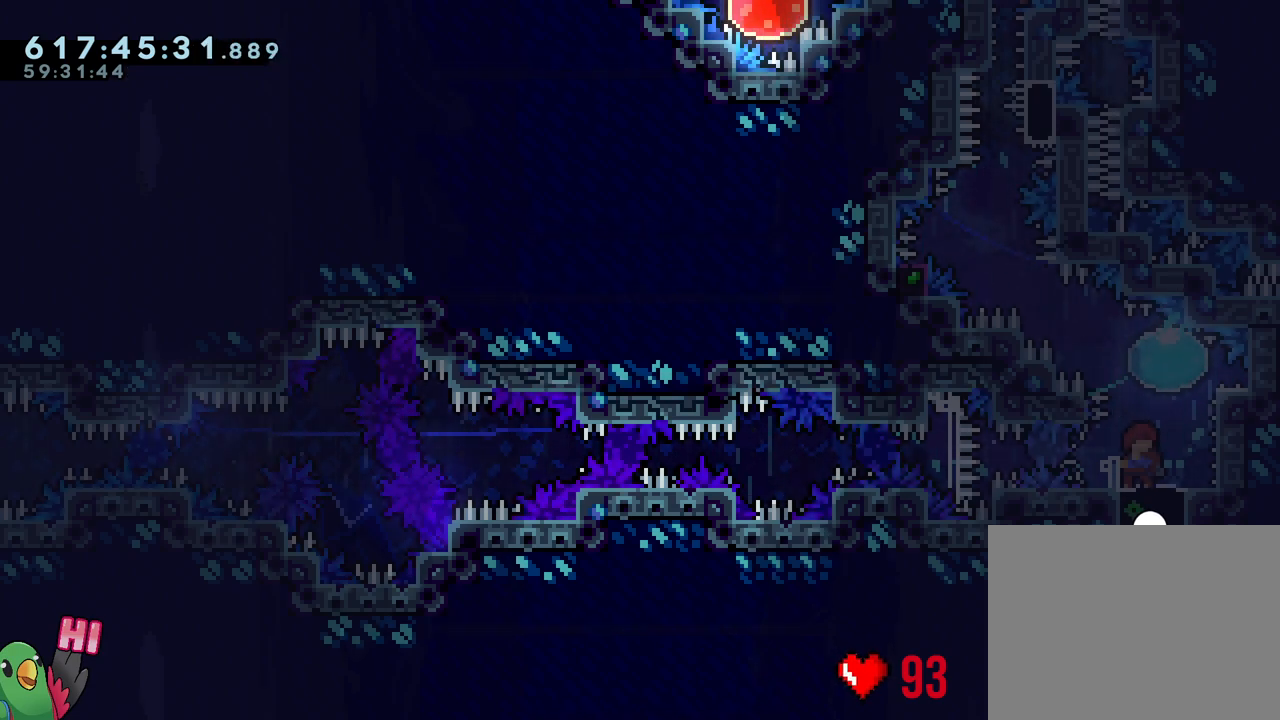
{"dt_ms": 500, "buttons": ["R2"], "left_stick": "center", "right_stick": "center", "events": [[483, "R2", "down"]]}
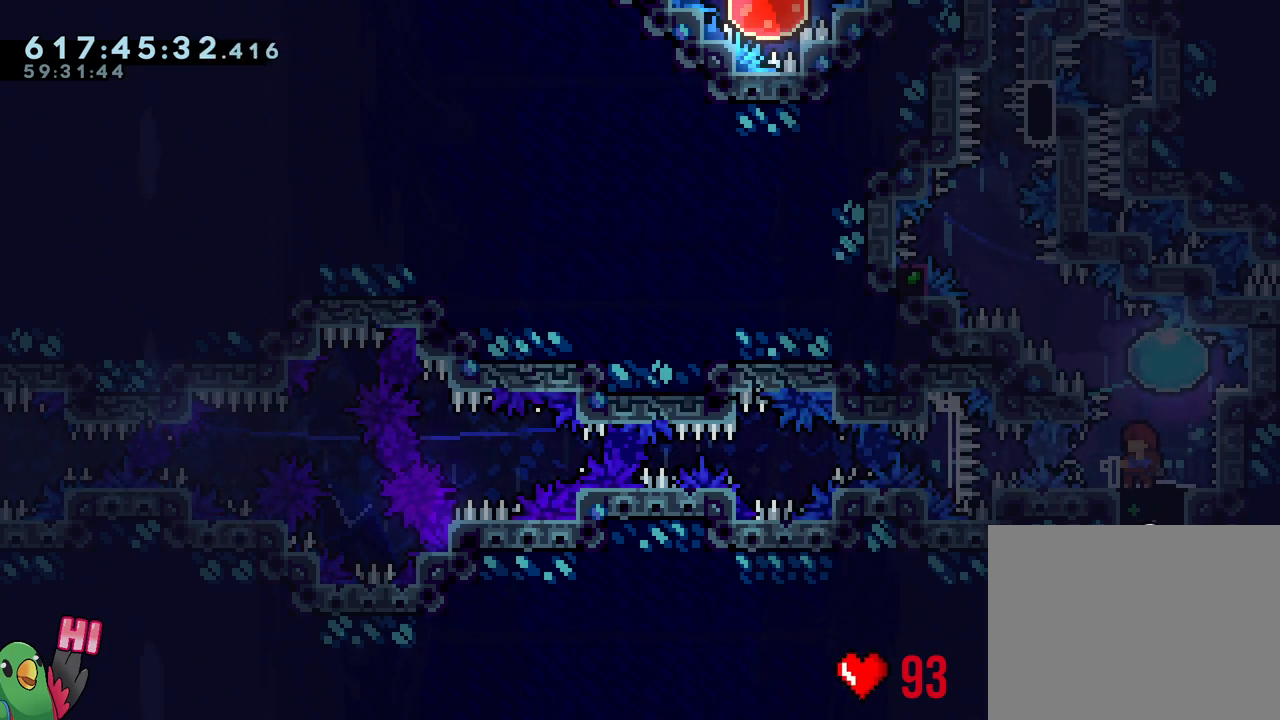
{"dt_ms": 500, "buttons": [], "left_stick": "center", "right_stick": "center", "events": [[150, "R2", "up"]]}
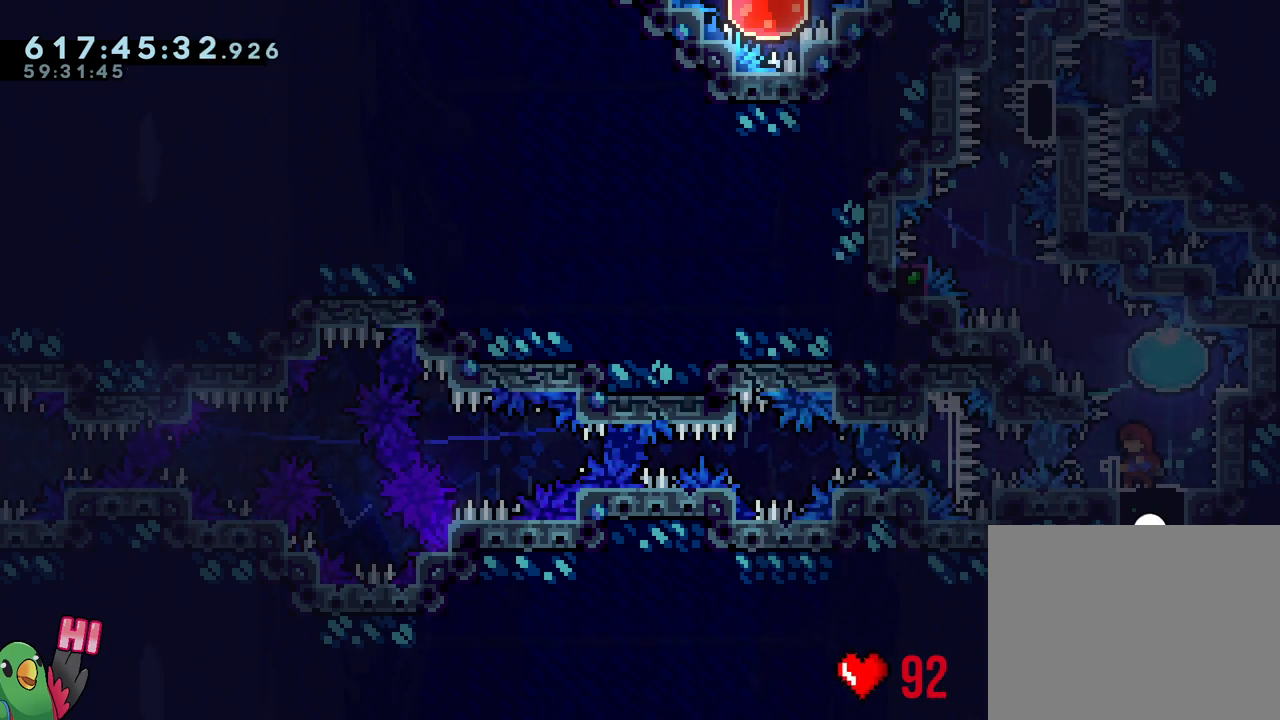
{"dt_ms": 500, "buttons": [], "left_stick": "center", "right_stick": "center", "events": []}
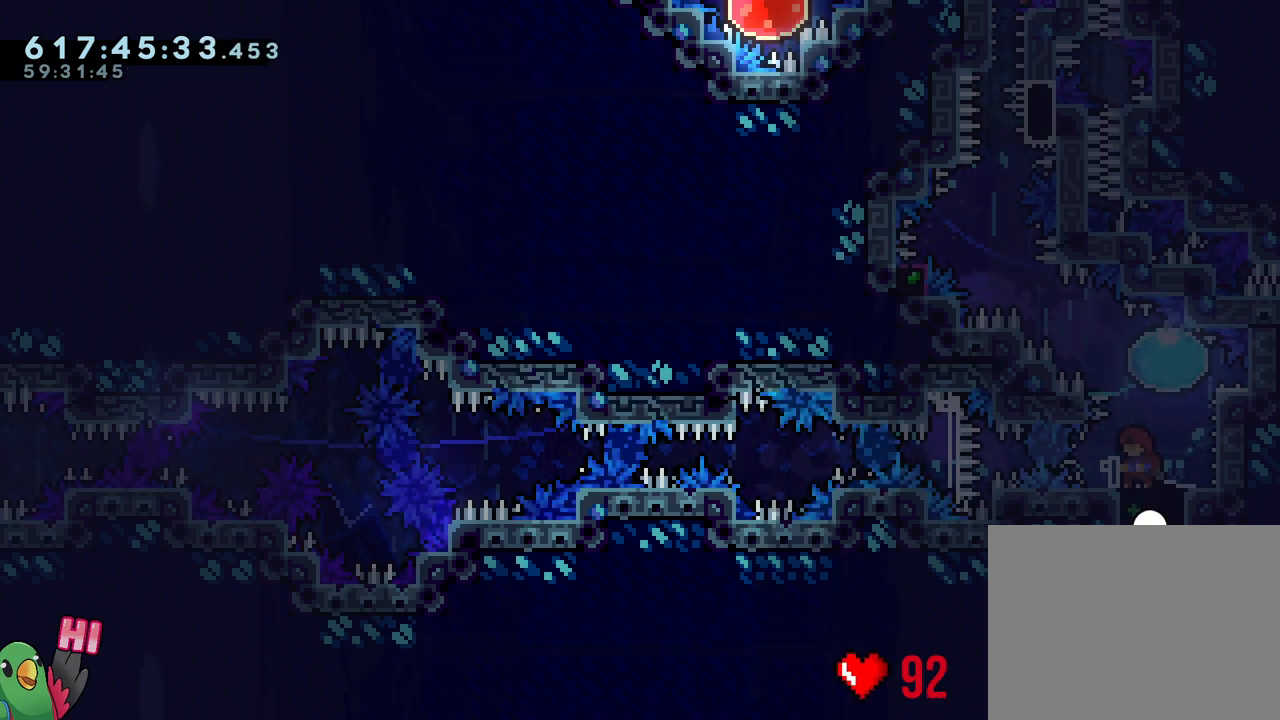
{"dt_ms": 500, "buttons": [], "left_stick": "center", "right_stick": "center", "events": []}
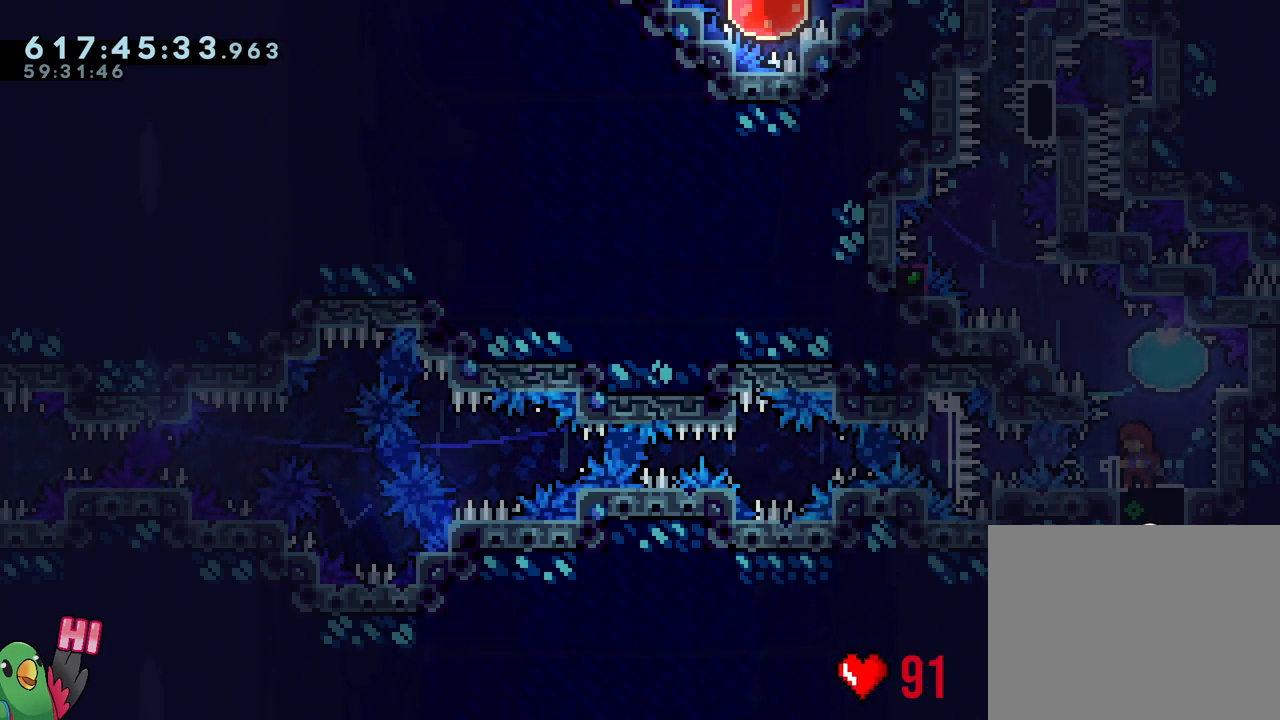
{"dt_ms": 500, "buttons": [], "left_stick": "center", "right_stick": "center"}
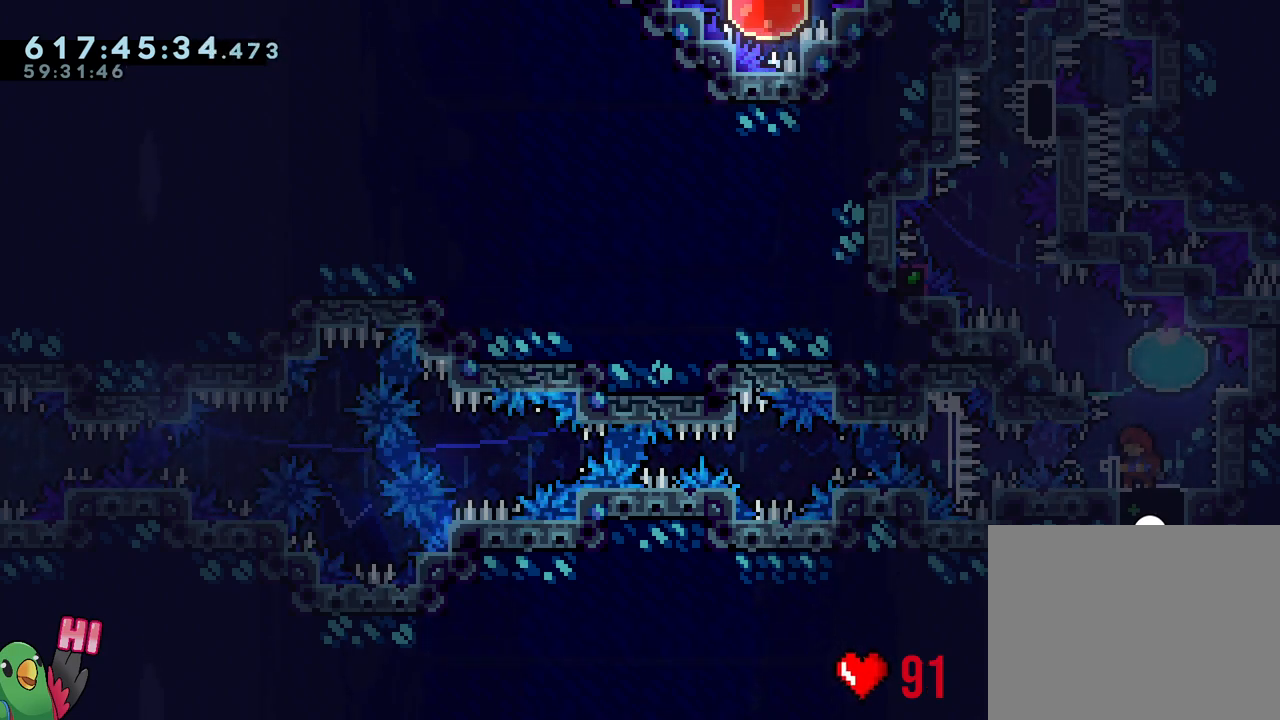
{"dt_ms": 500, "buttons": [], "left_stick": "center", "right_stick": "center", "events": []}